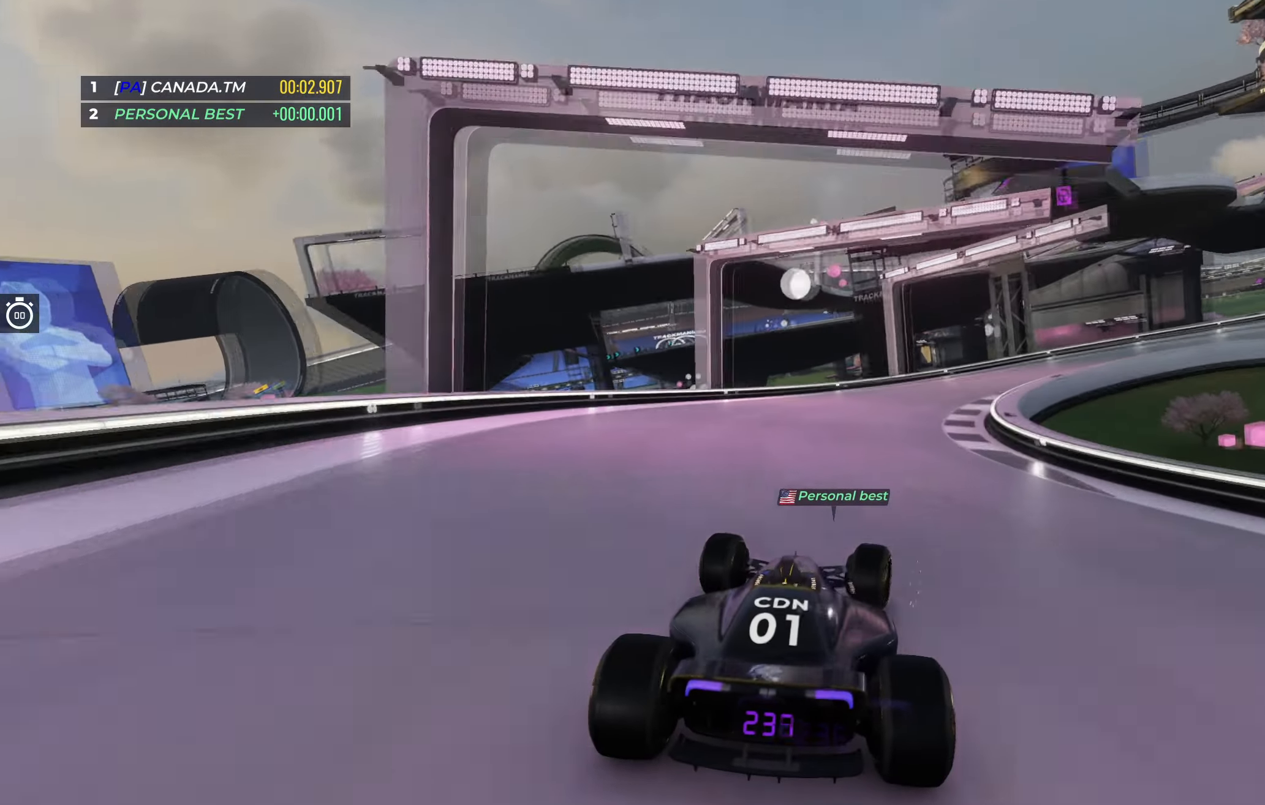
Gameplay with keyboard; each line is a JSON object with the keys held at the frame after it. "events" lists presses ("down") and releases ("up") of "down", "left", "right" and "up" between this image and that frame as [ms after this image, input, new state], when the widget could be followed in between. No other keys are recorded. Mouse input is not recorded.
{"keys": ["right", "up"], "events": [[167, "right", "up"], [233, "right", "down"]]}
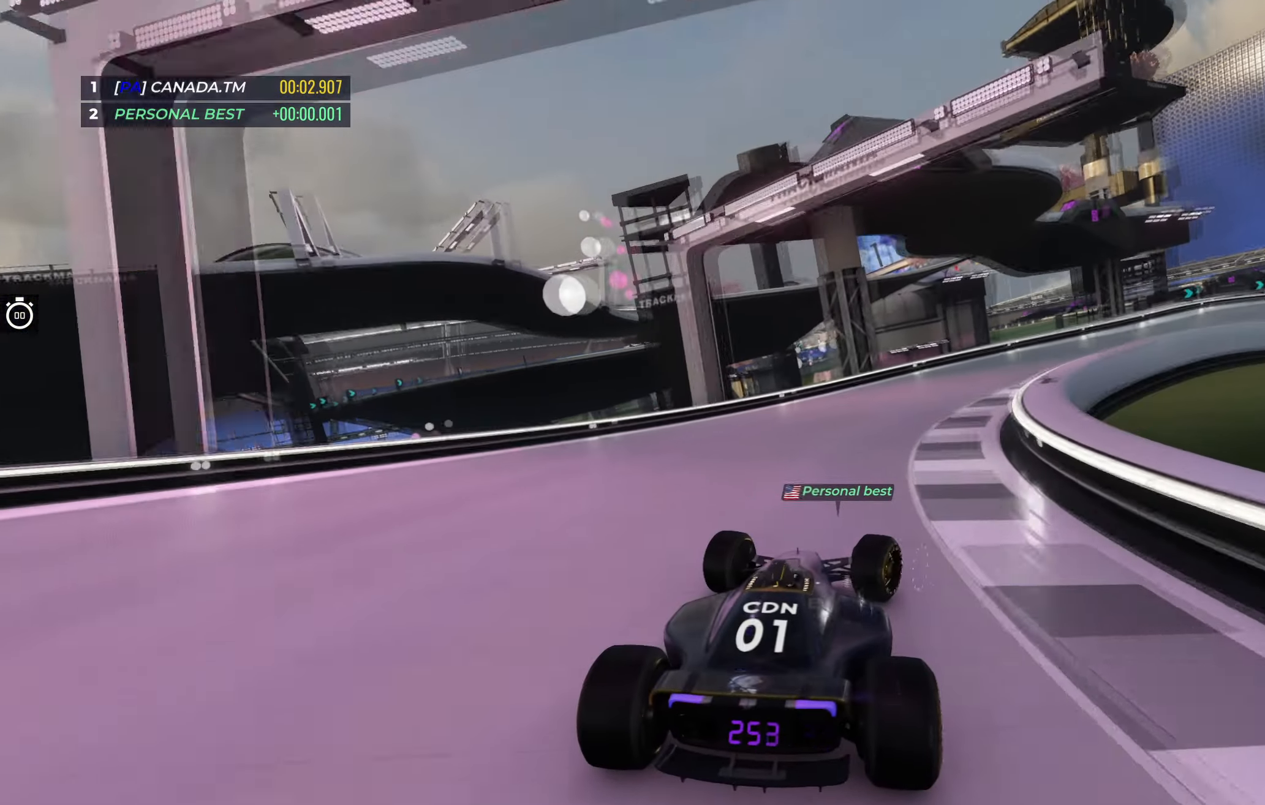
{"keys": ["right", "up"], "events": [[250, "right", "up"], [300, "right", "down"]]}
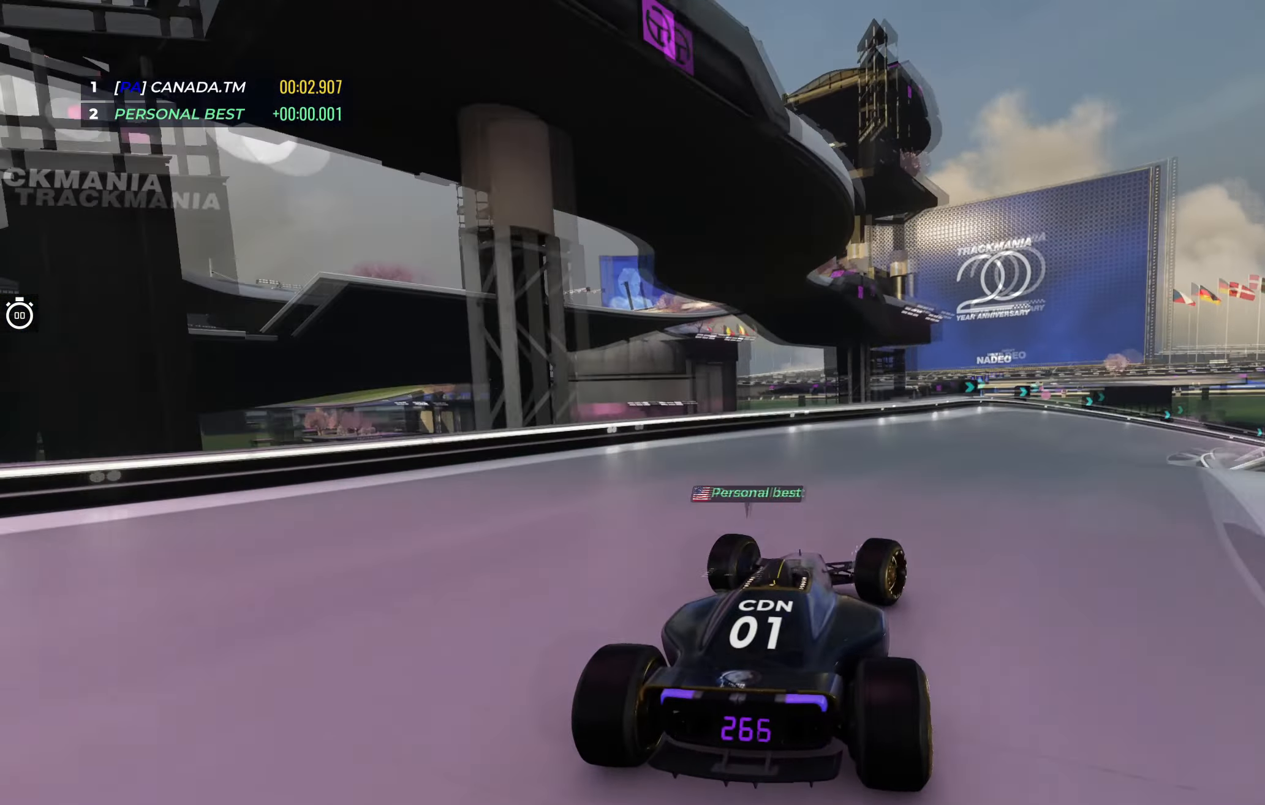
{"keys": ["down", "right", "up"], "events": [[433, "down", "down"]]}
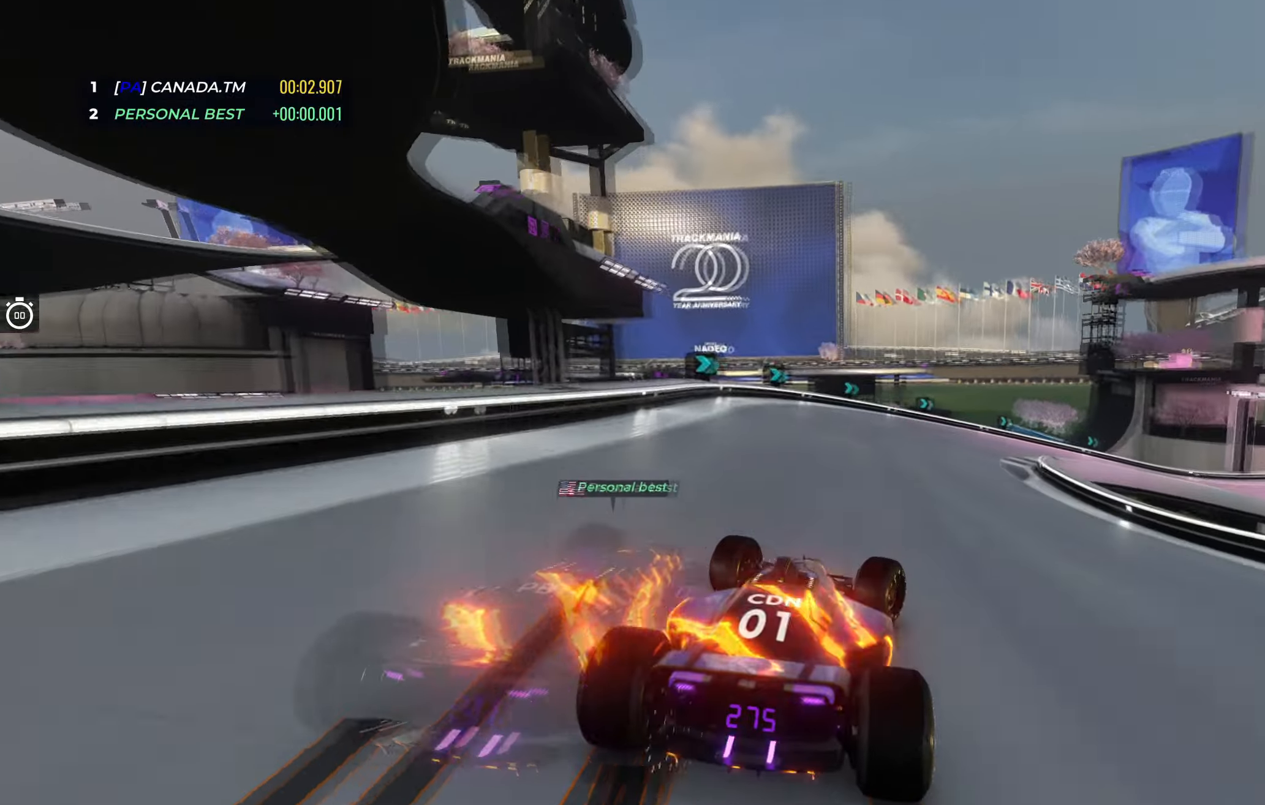
{"keys": ["down", "right", "up"], "events": []}
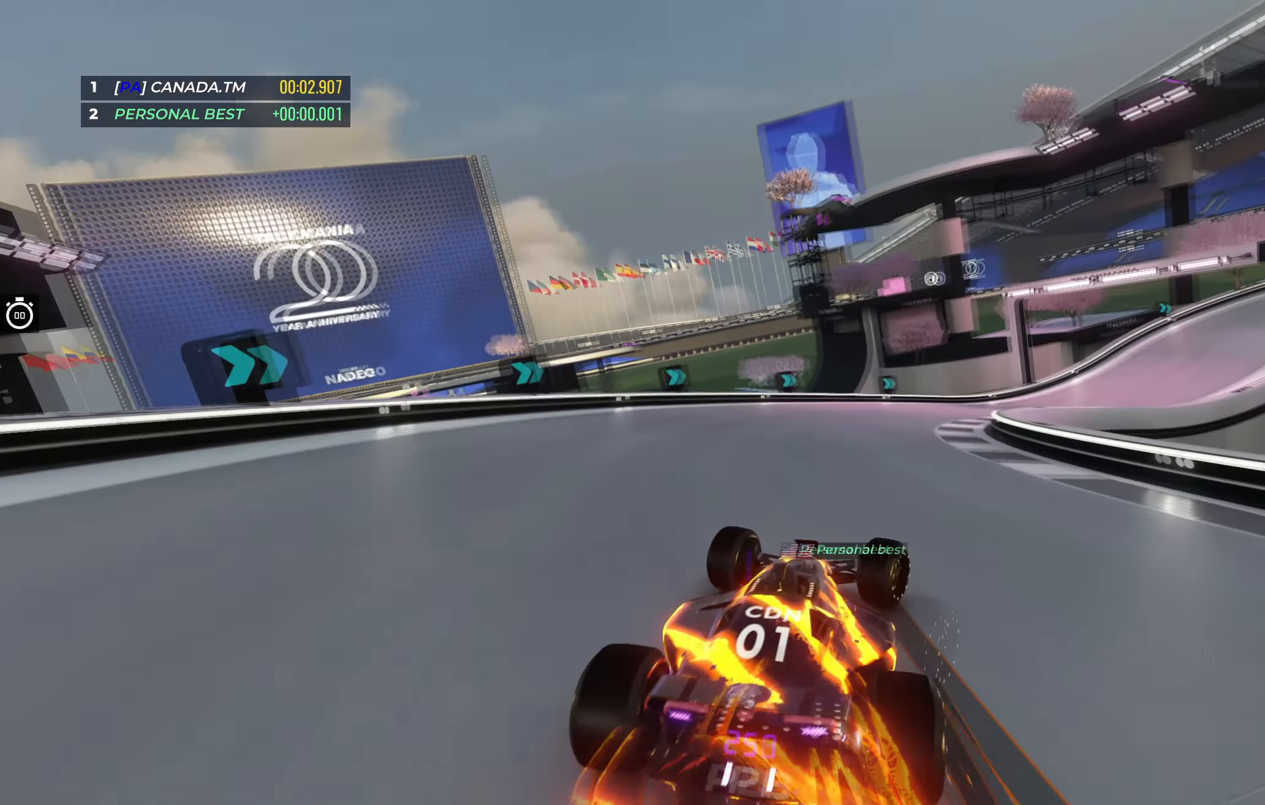
{"keys": ["right", "up"], "events": [[400, "down", "up"]]}
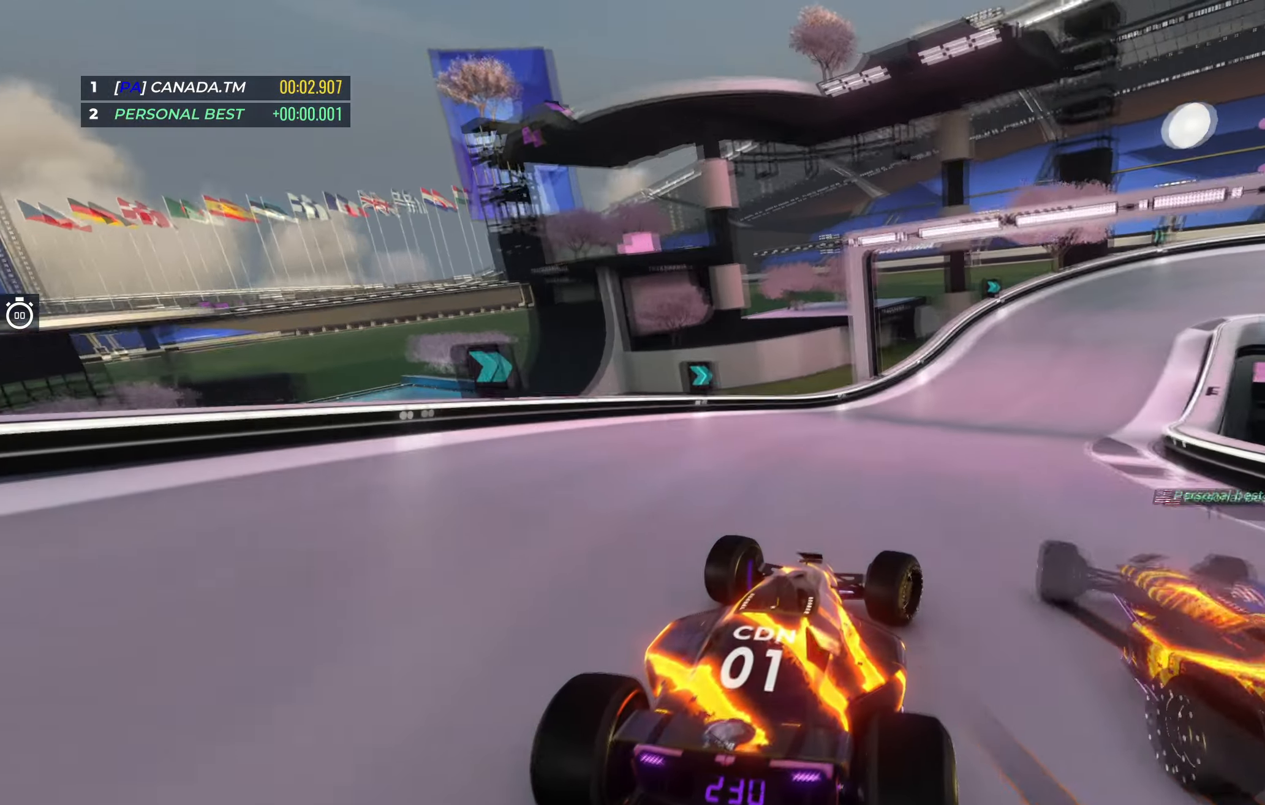
{"keys": ["right", "up"], "events": [[200, "down", "down"], [300, "down", "up"]]}
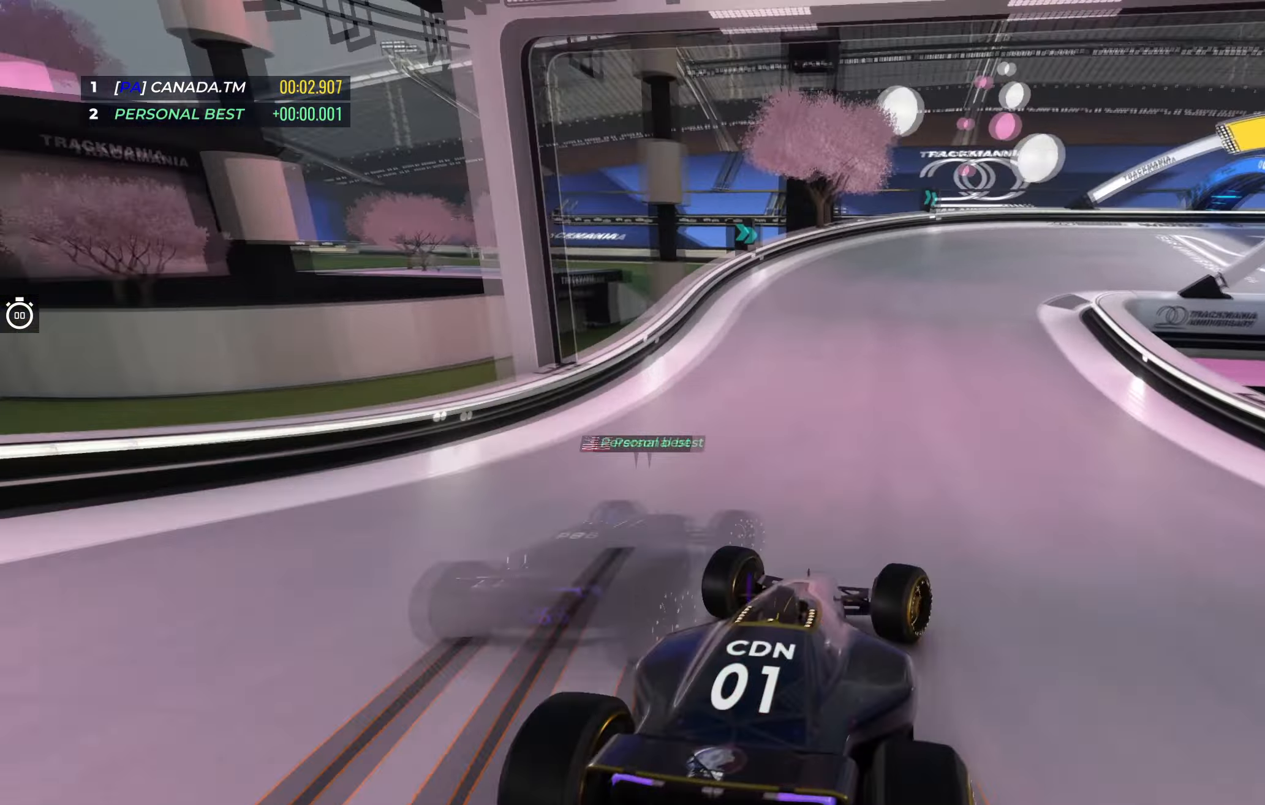
{"keys": ["right", "up"], "events": [[117, "down", "down"], [217, "down", "up"]]}
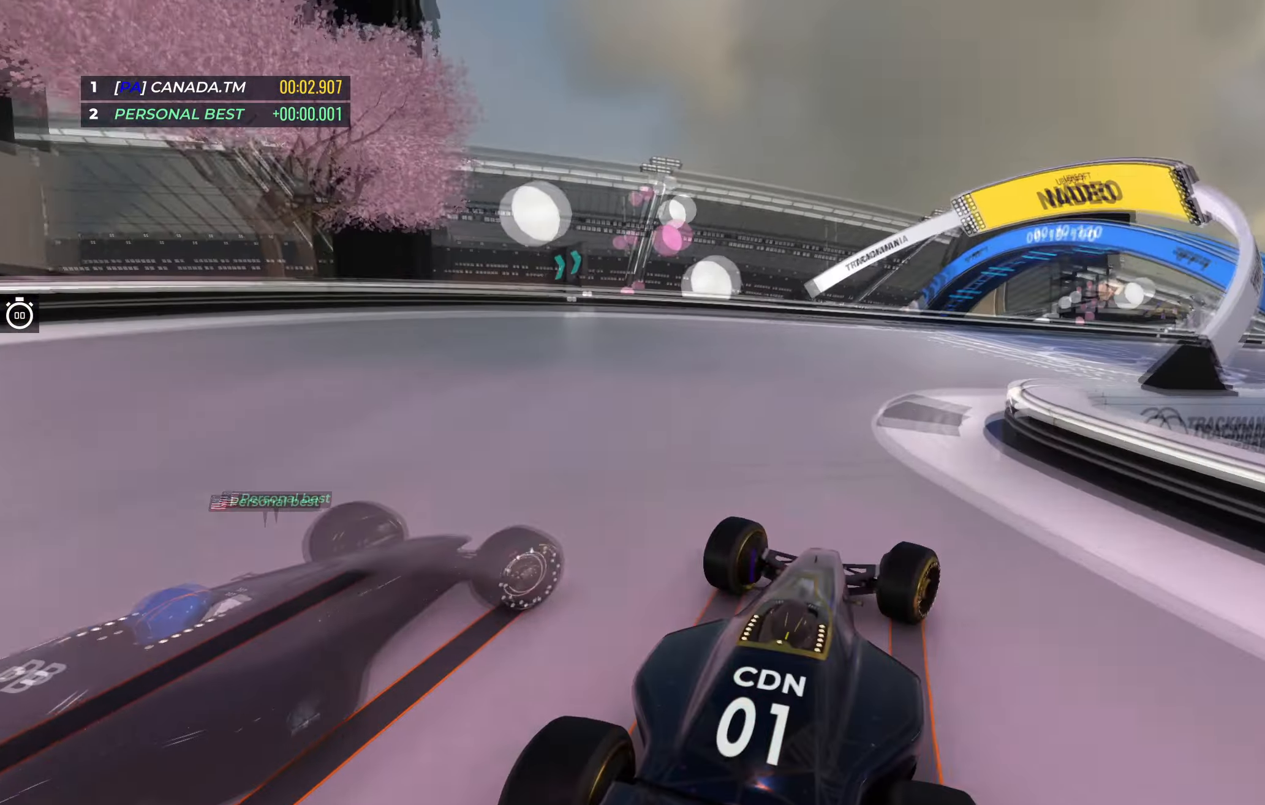
{"keys": ["right", "up"], "events": []}
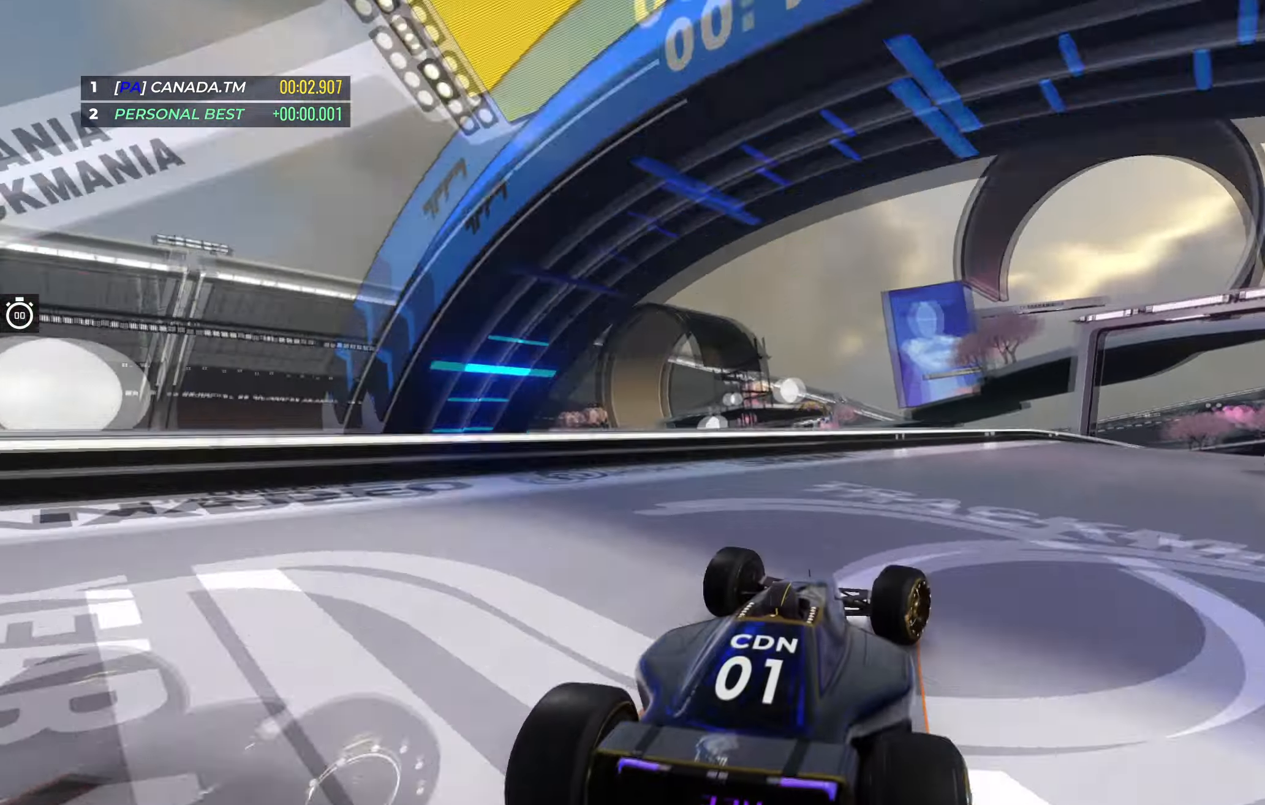
{"keys": ["right", "up"], "events": []}
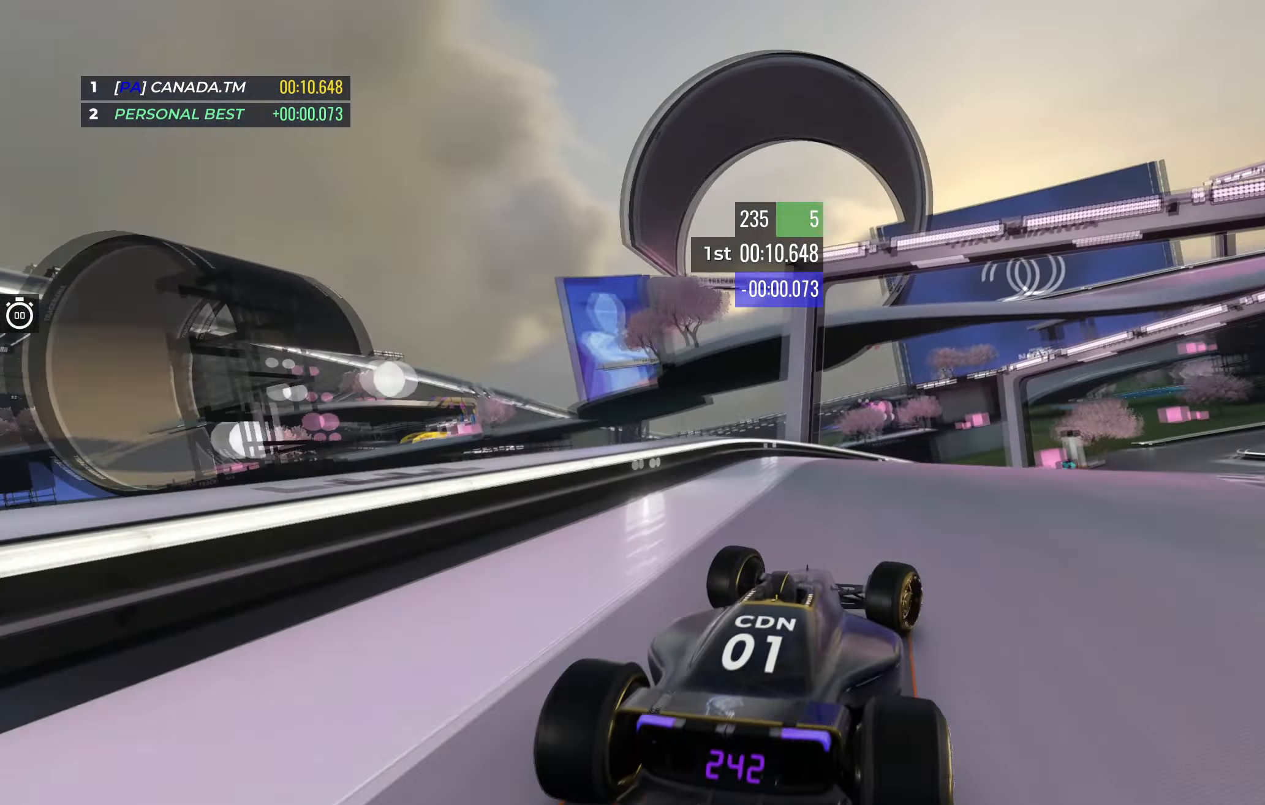
{"keys": ["up"], "events": [[133, "right", "up"], [350, "right", "down"], [500, "right", "up"]]}
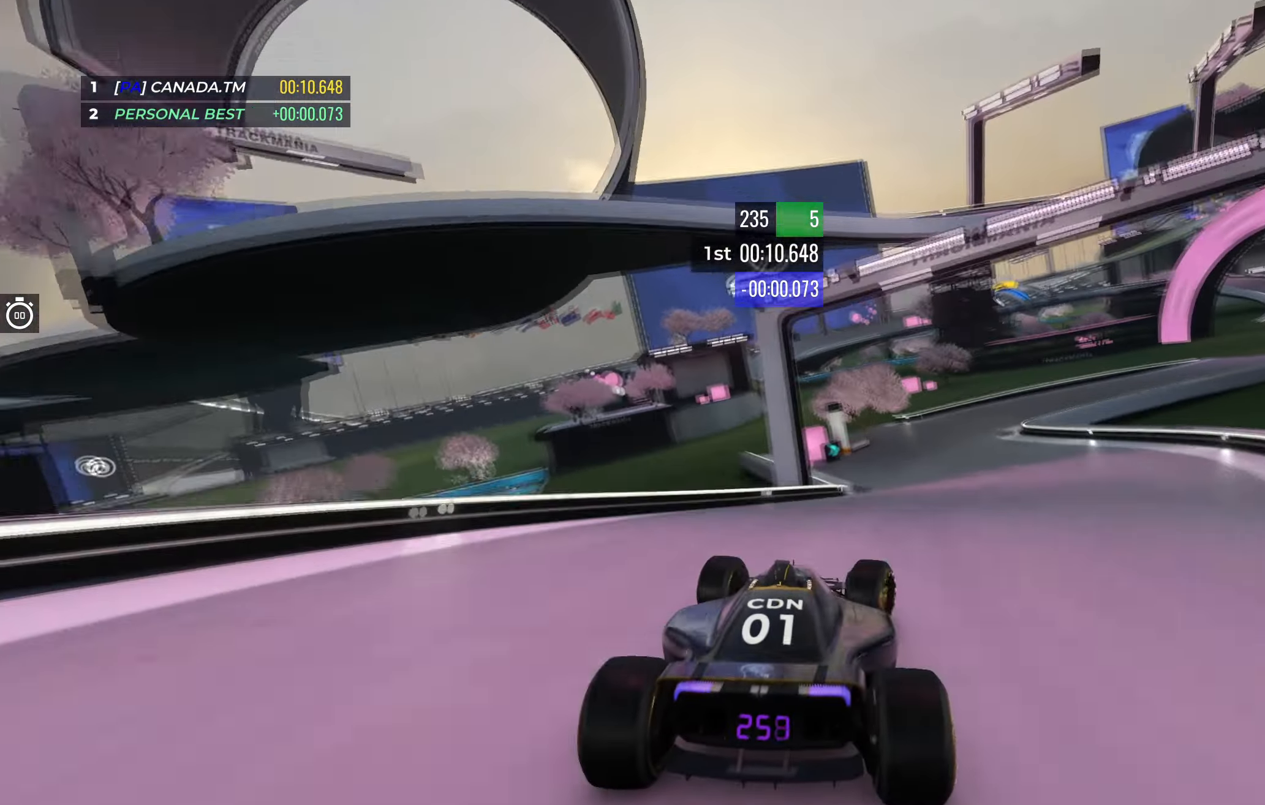
{"keys": ["right", "up"], "events": [[133, "right", "down"], [333, "right", "up"], [383, "right", "down"]]}
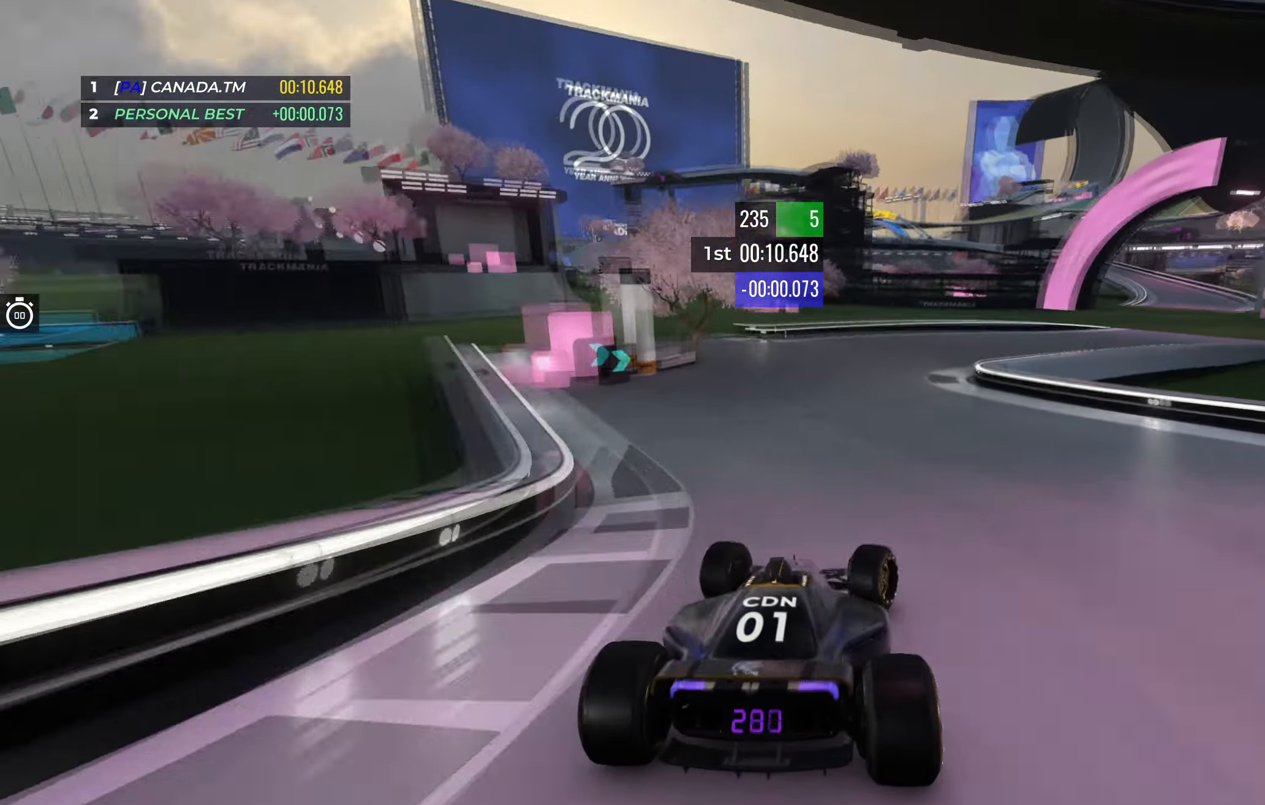
{"keys": ["right", "up"], "events": []}
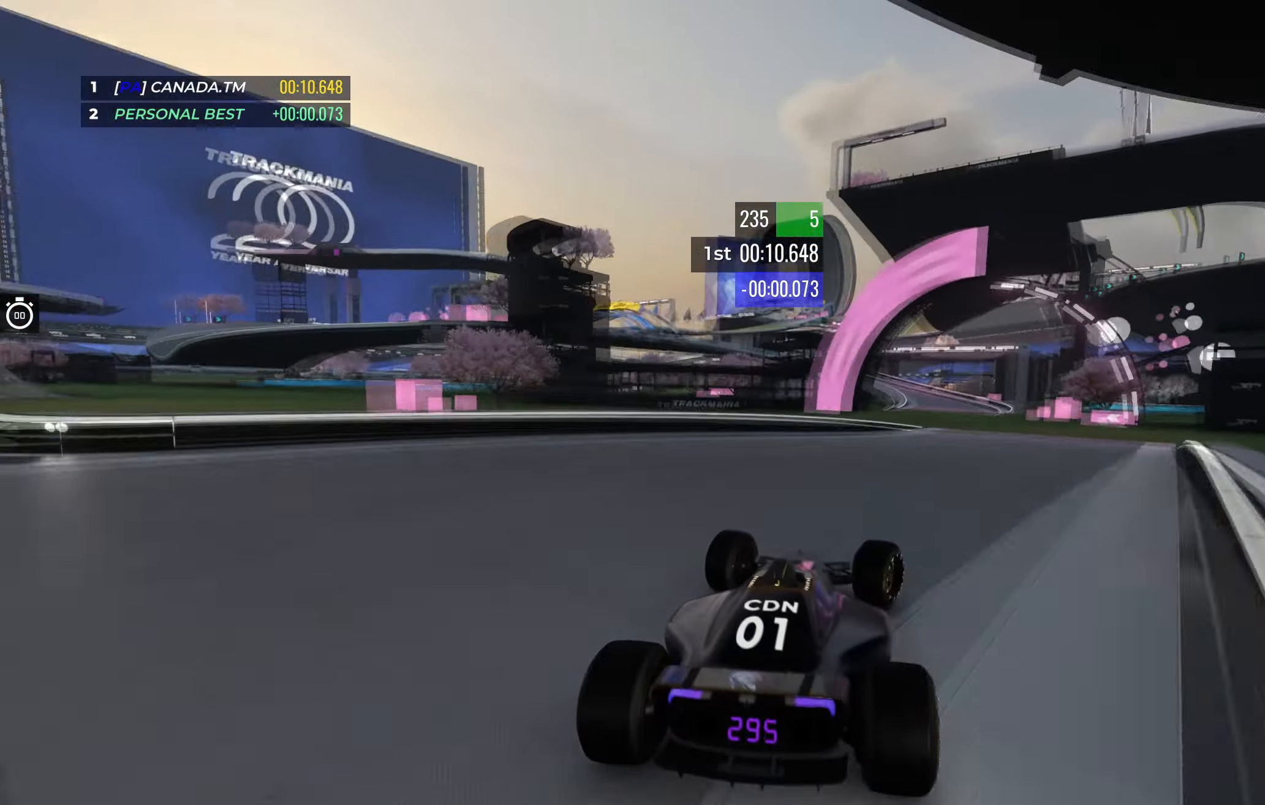
{"keys": ["left", "up"], "events": [[283, "right", "up"], [467, "left", "down"]]}
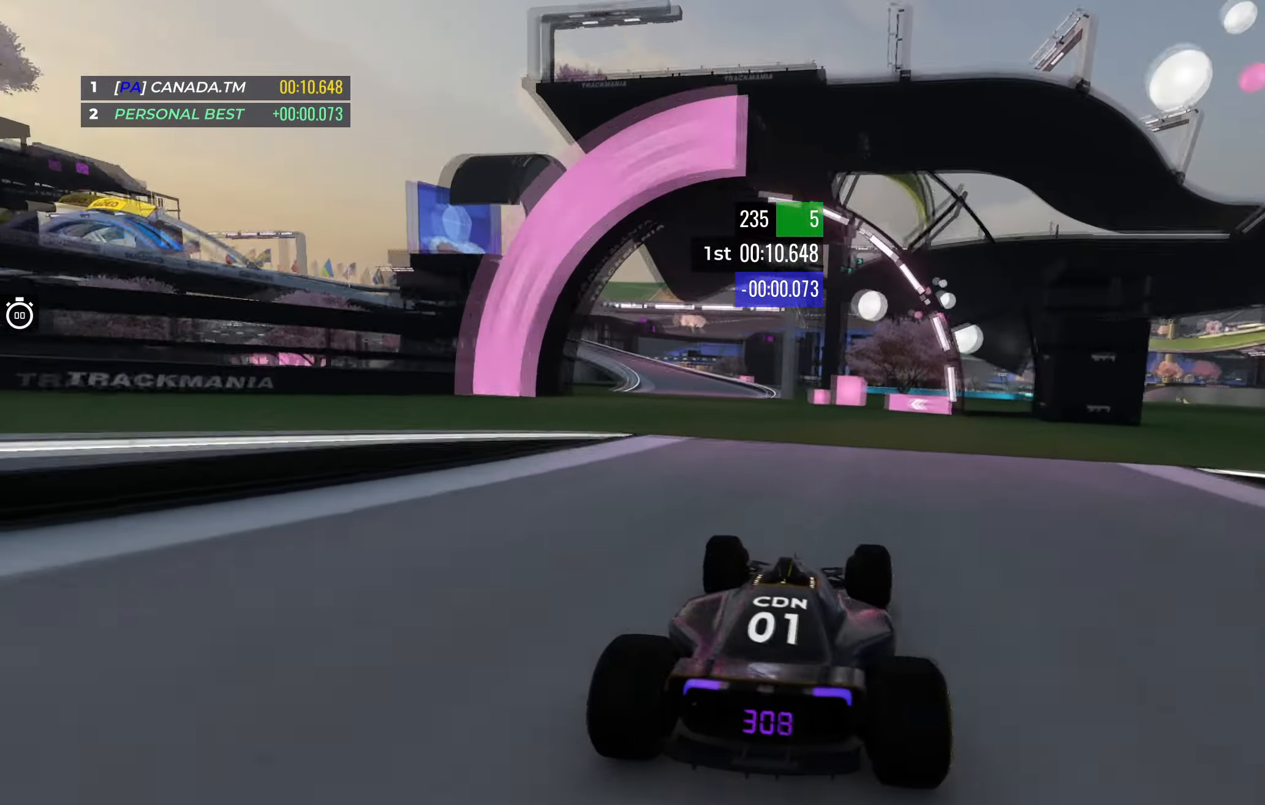
{"keys": ["left", "up"], "events": []}
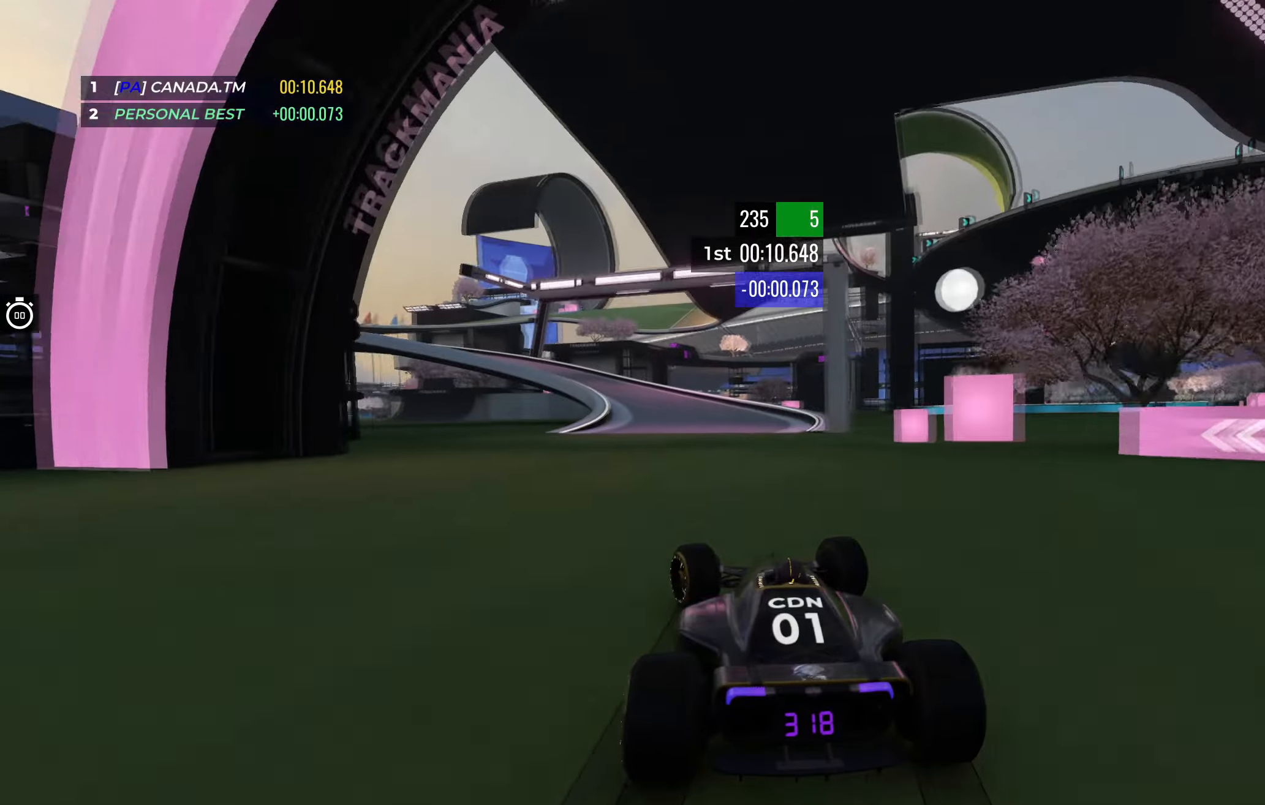
{"keys": ["left", "up"], "events": [[67, "left", "up"], [117, "left", "down"]]}
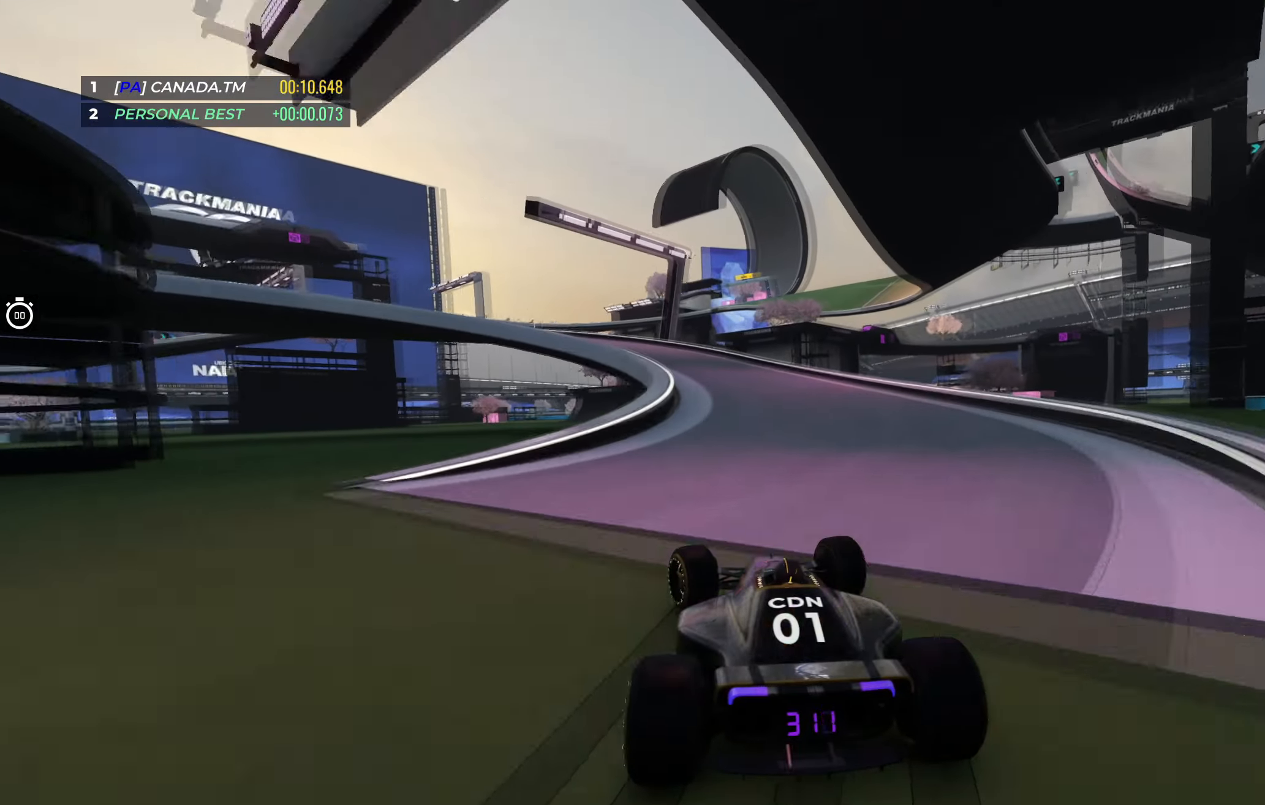
{"keys": ["down", "left", "up"], "events": [[33, "down", "down"]]}
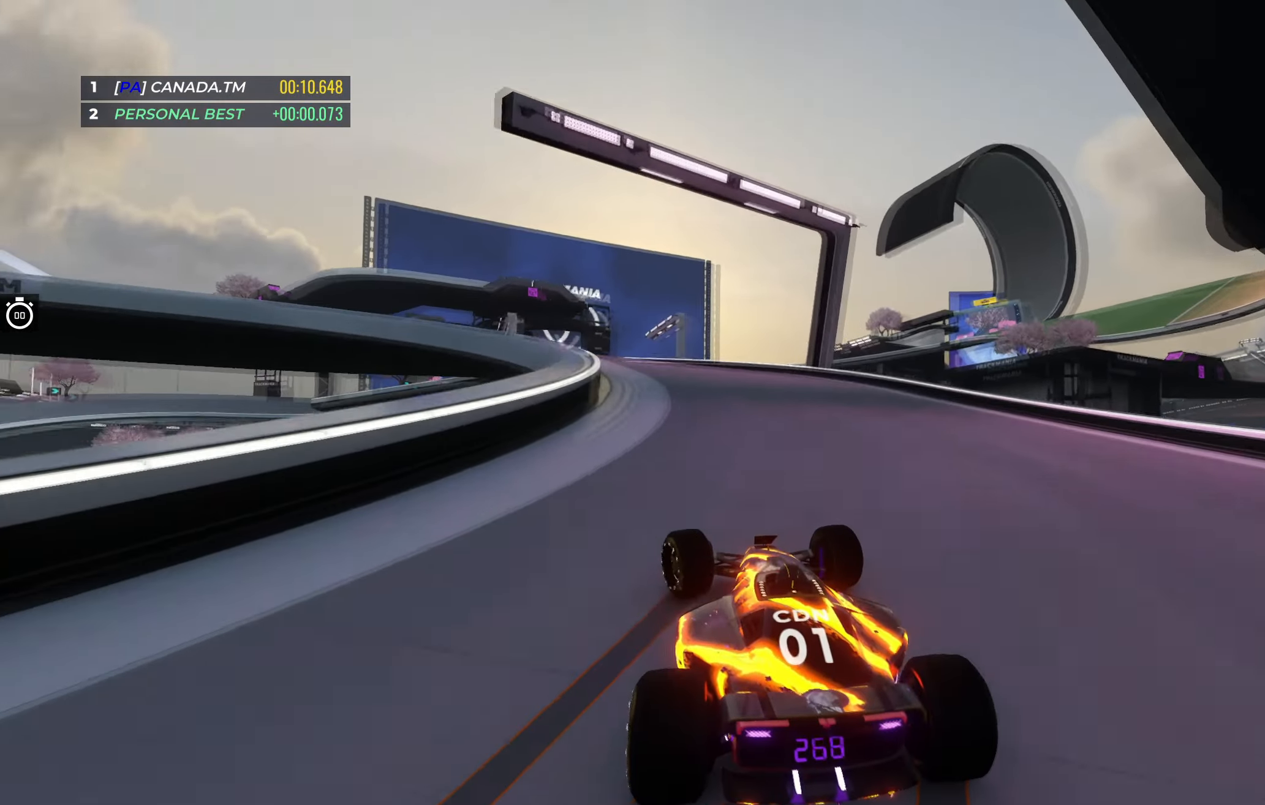
{"keys": ["left", "up"], "events": [[100, "down", "up"]]}
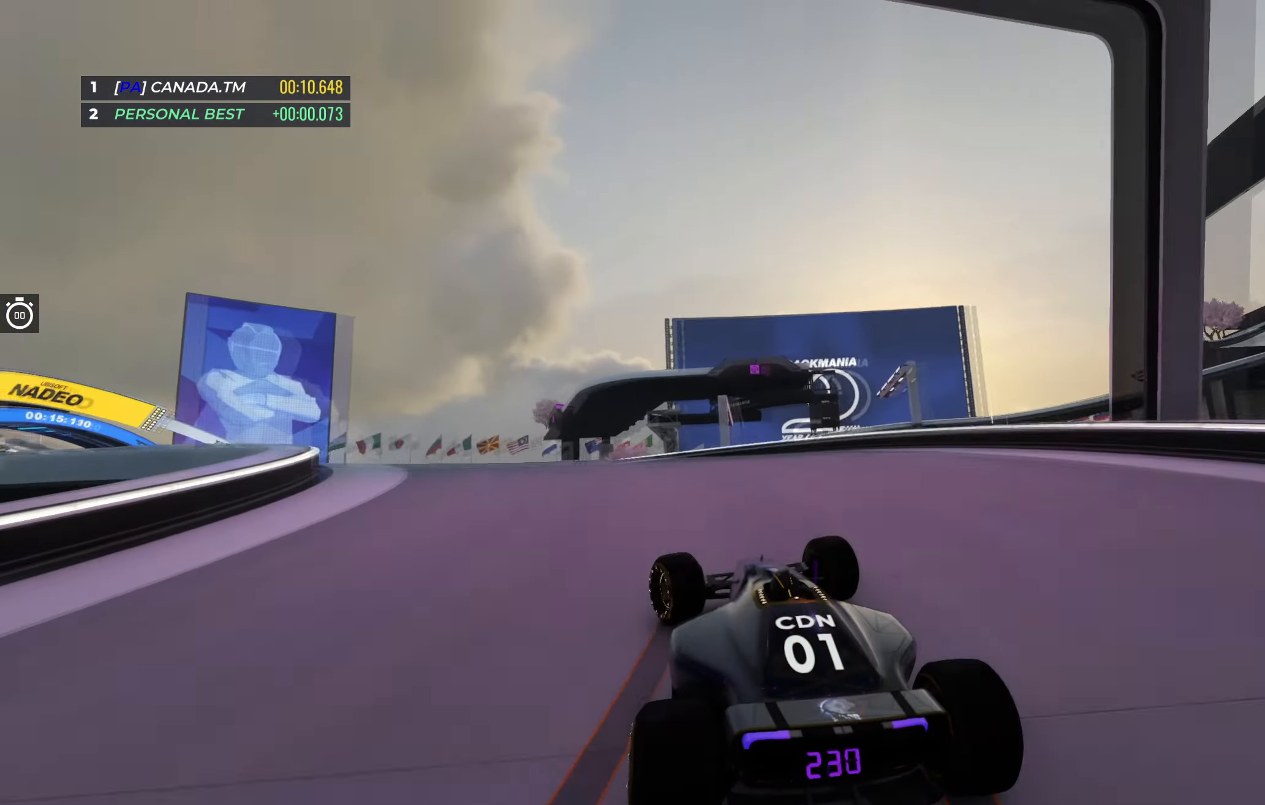
{"keys": ["left", "up"], "events": []}
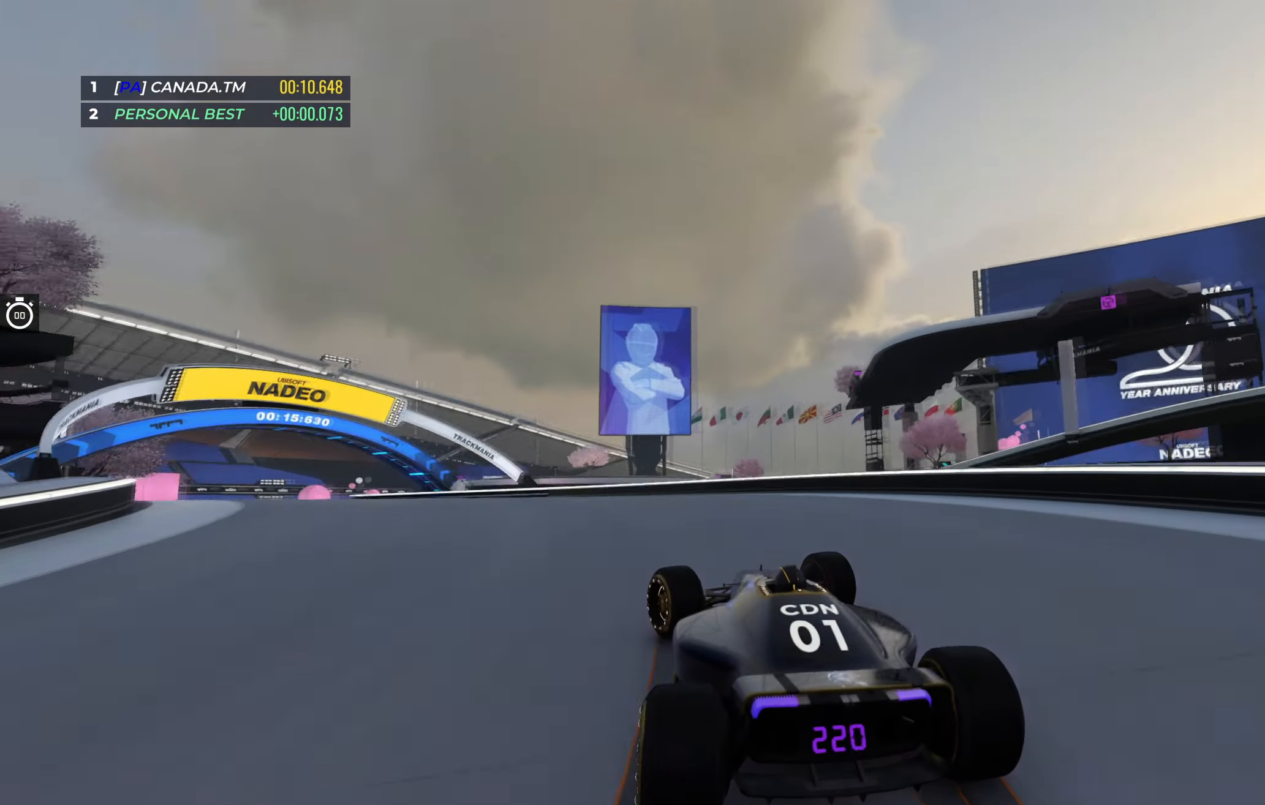
{"keys": ["left", "up"], "events": []}
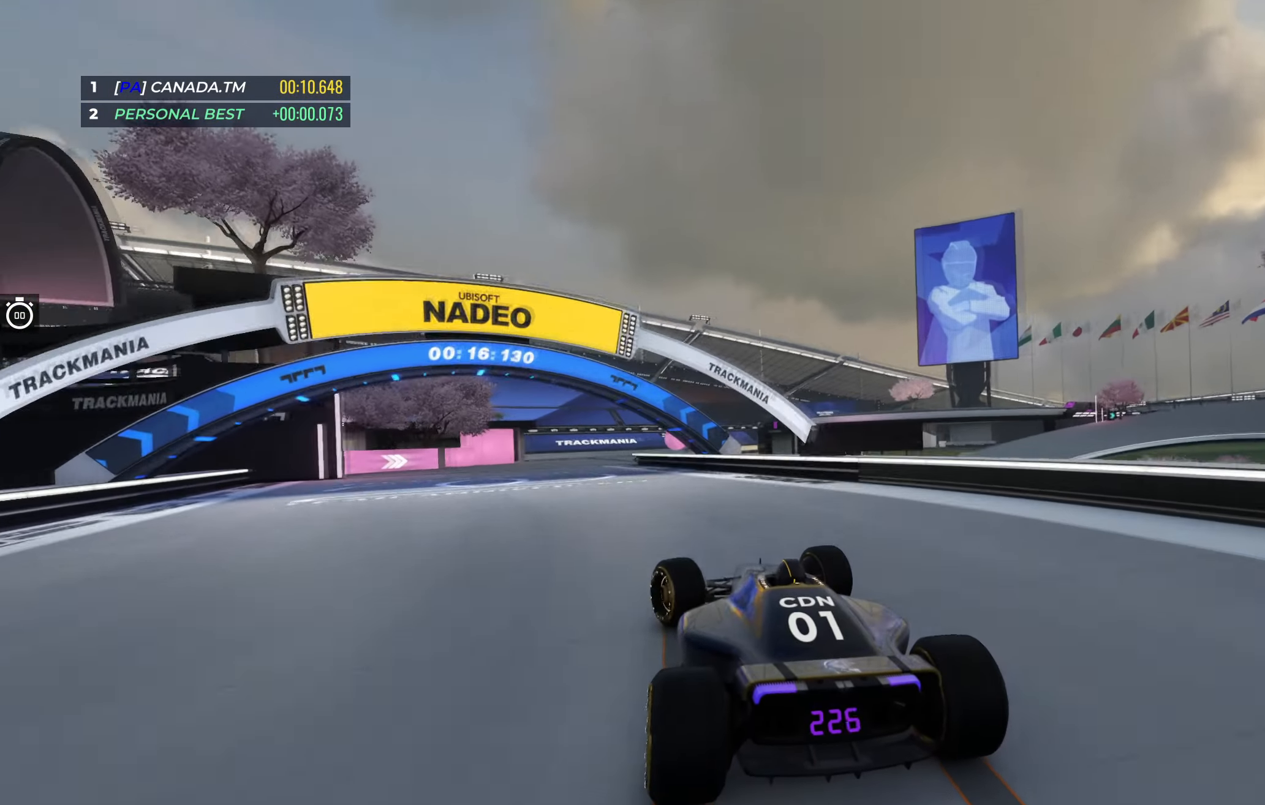
{"keys": ["right", "up"], "events": [[67, "left", "up"], [267, "right", "down"], [450, "right", "up"], [500, "right", "down"]]}
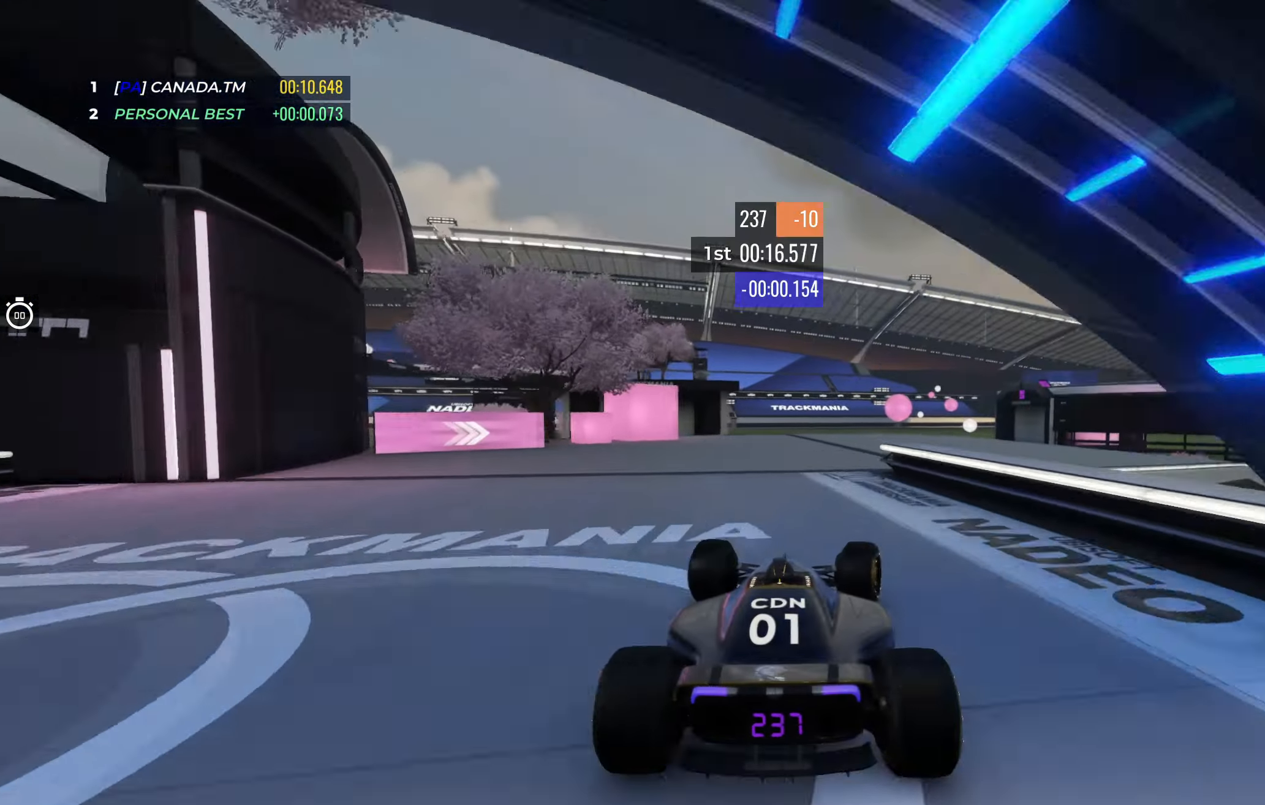
{"keys": ["up"], "events": [[500, "right", "up"]]}
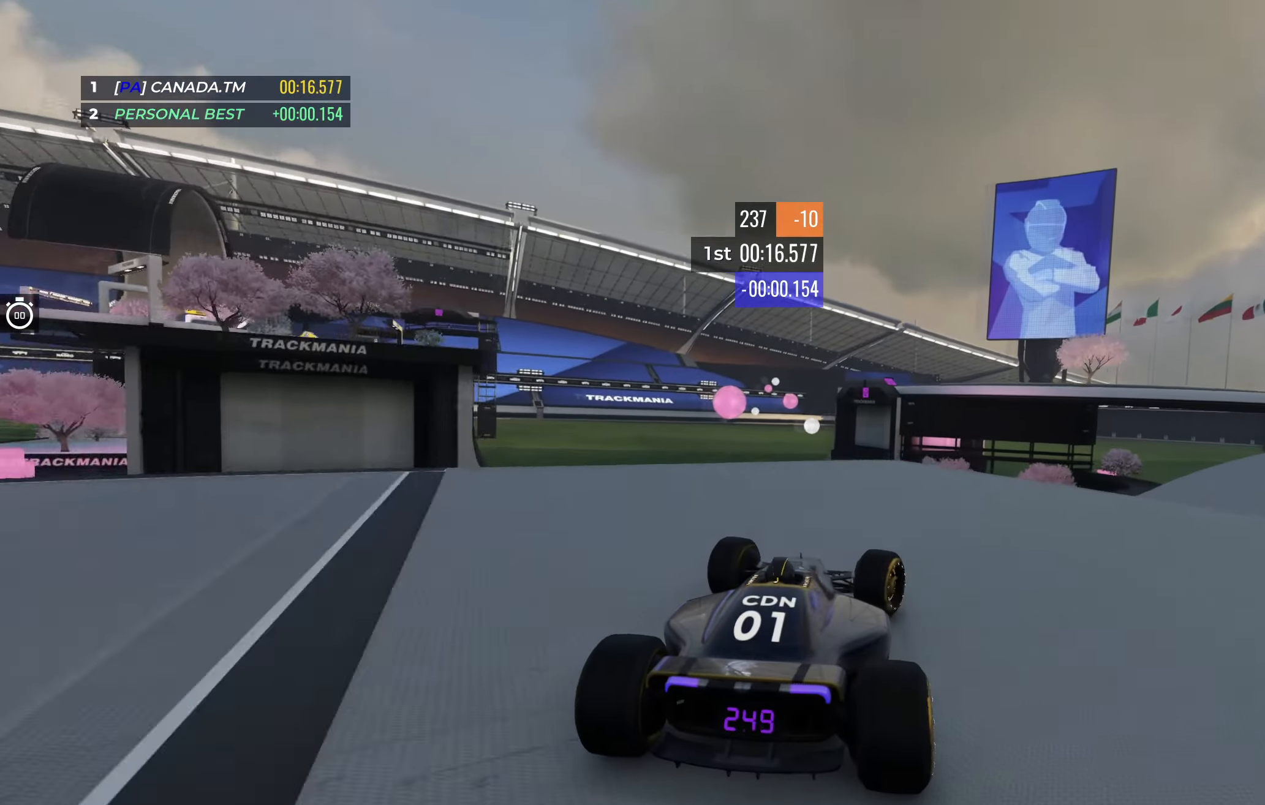
{"keys": ["right", "up"], "events": [[50, "right", "down"]]}
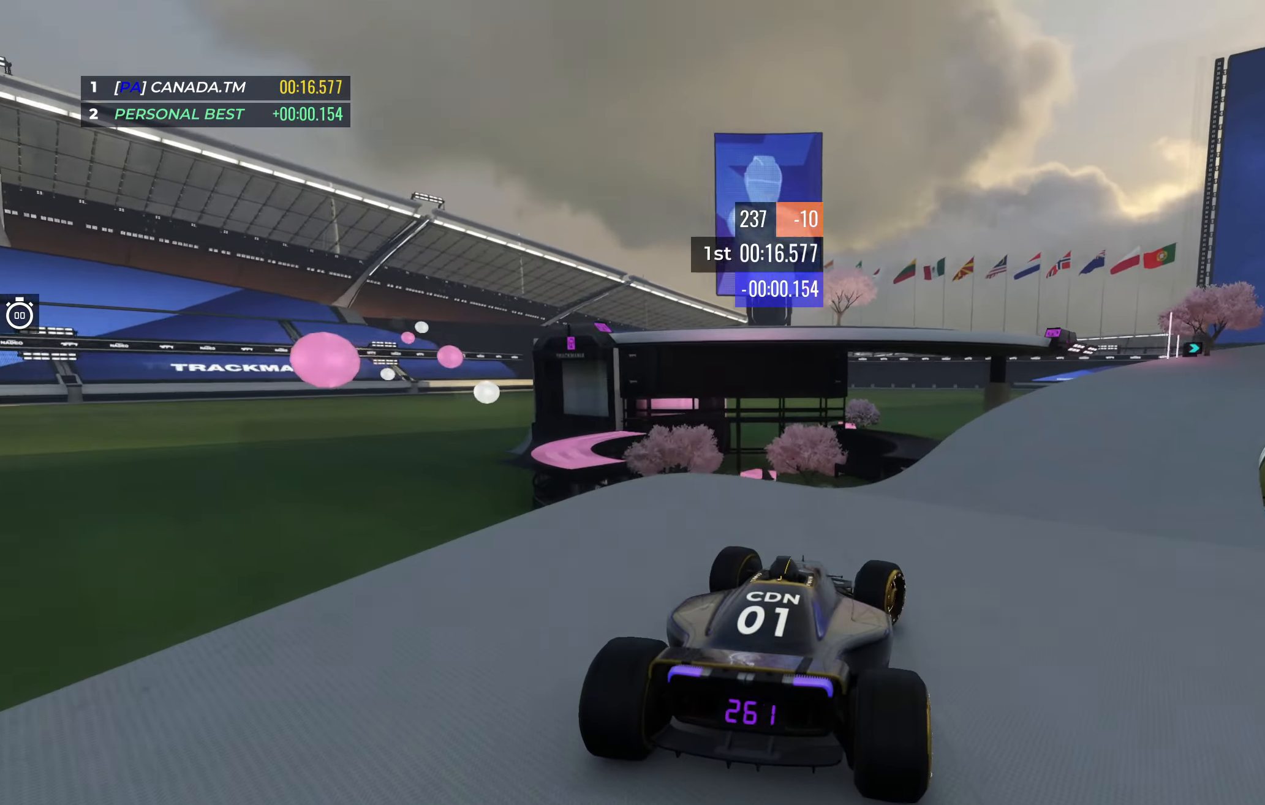
{"keys": ["down", "right", "up"], "events": [[183, "down", "down"]]}
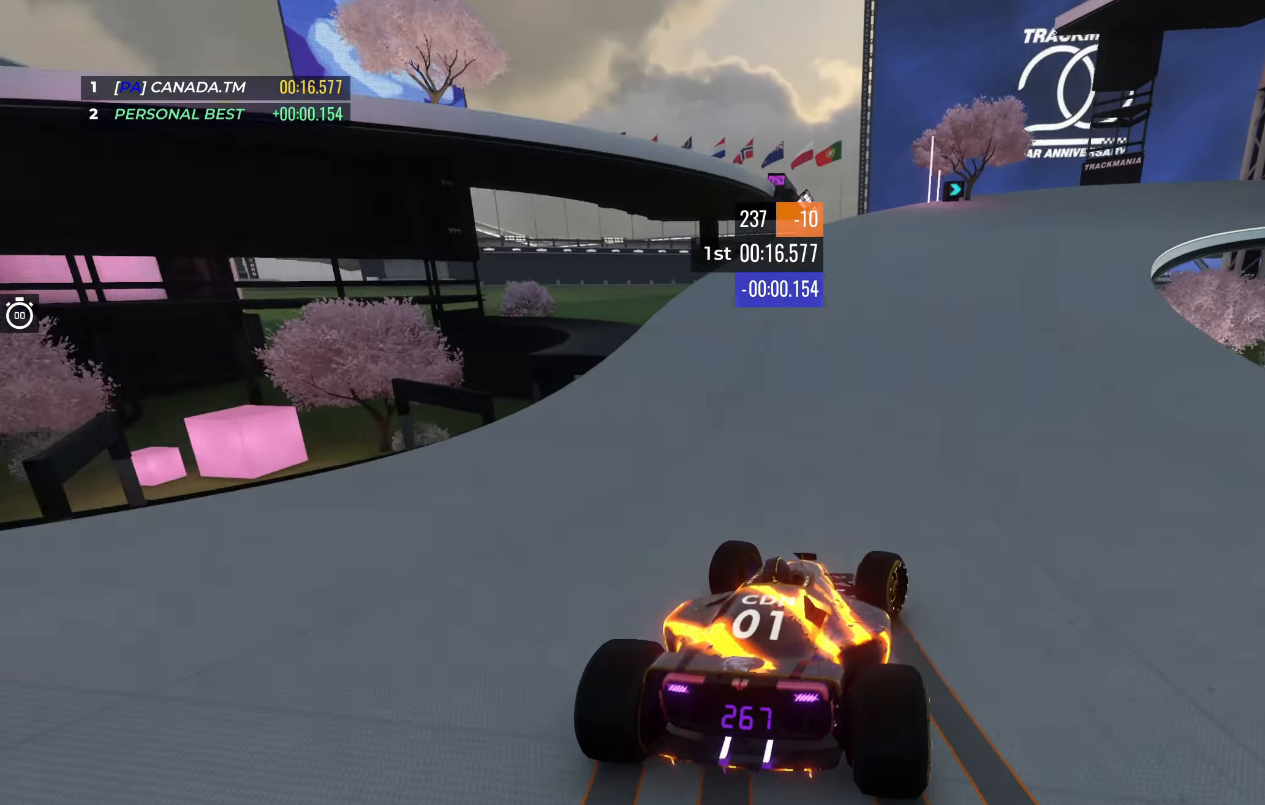
{"keys": ["right", "up"], "events": [[250, "down", "up"], [467, "down", "down"], [500, "down", "up"]]}
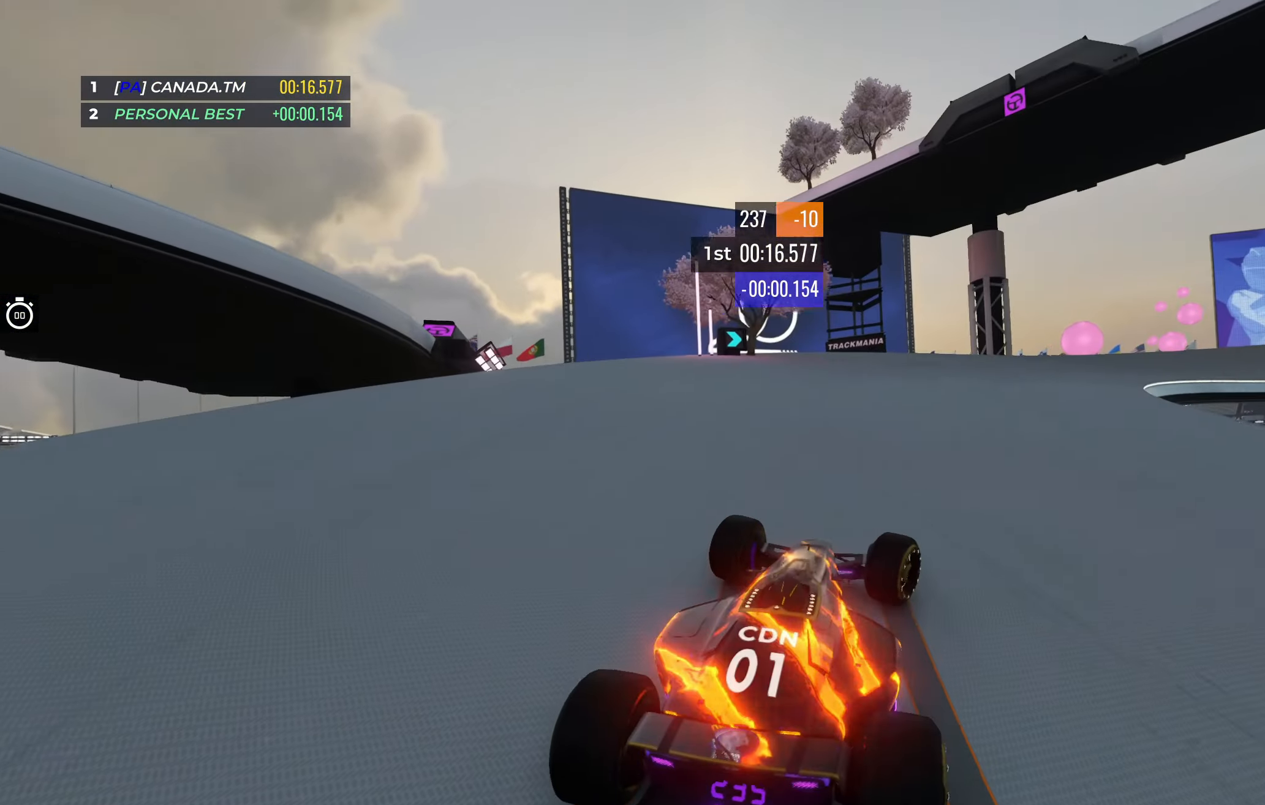
{"keys": ["right", "up"], "events": []}
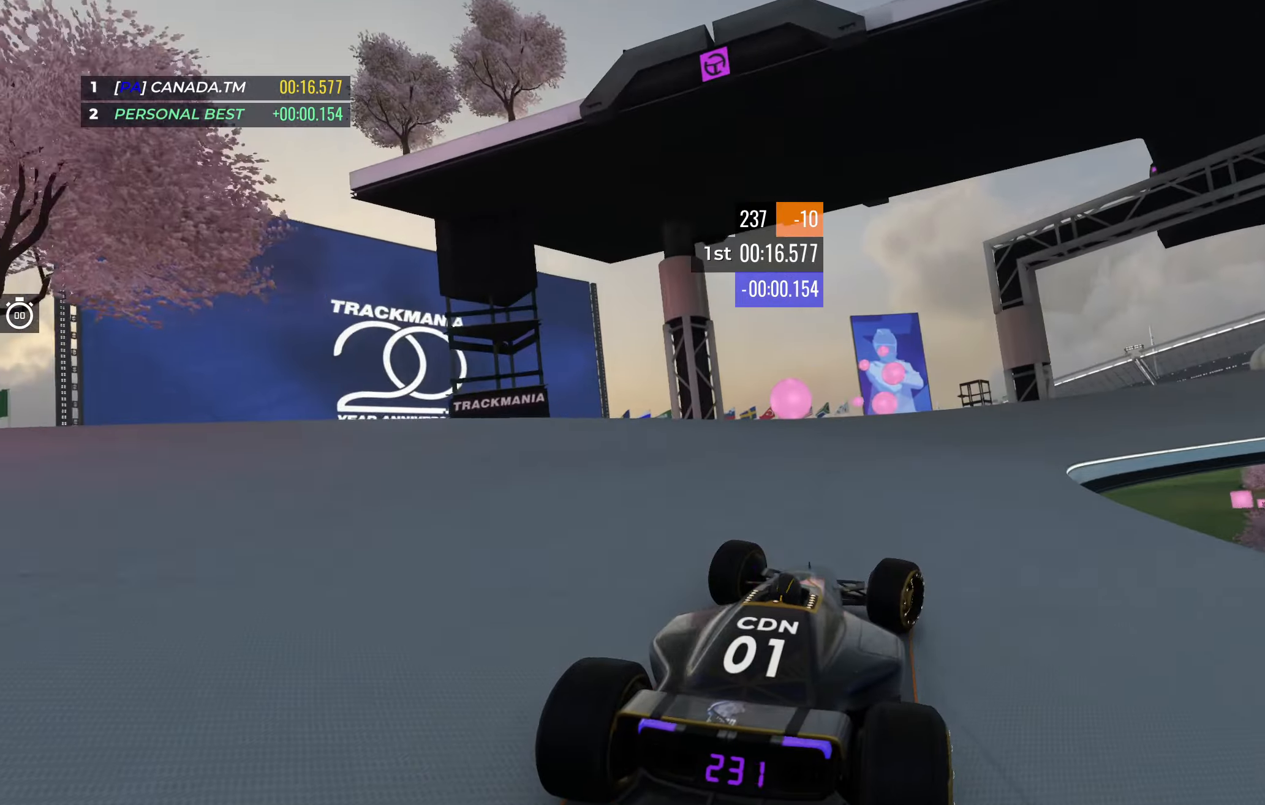
{"keys": ["right", "up"], "events": []}
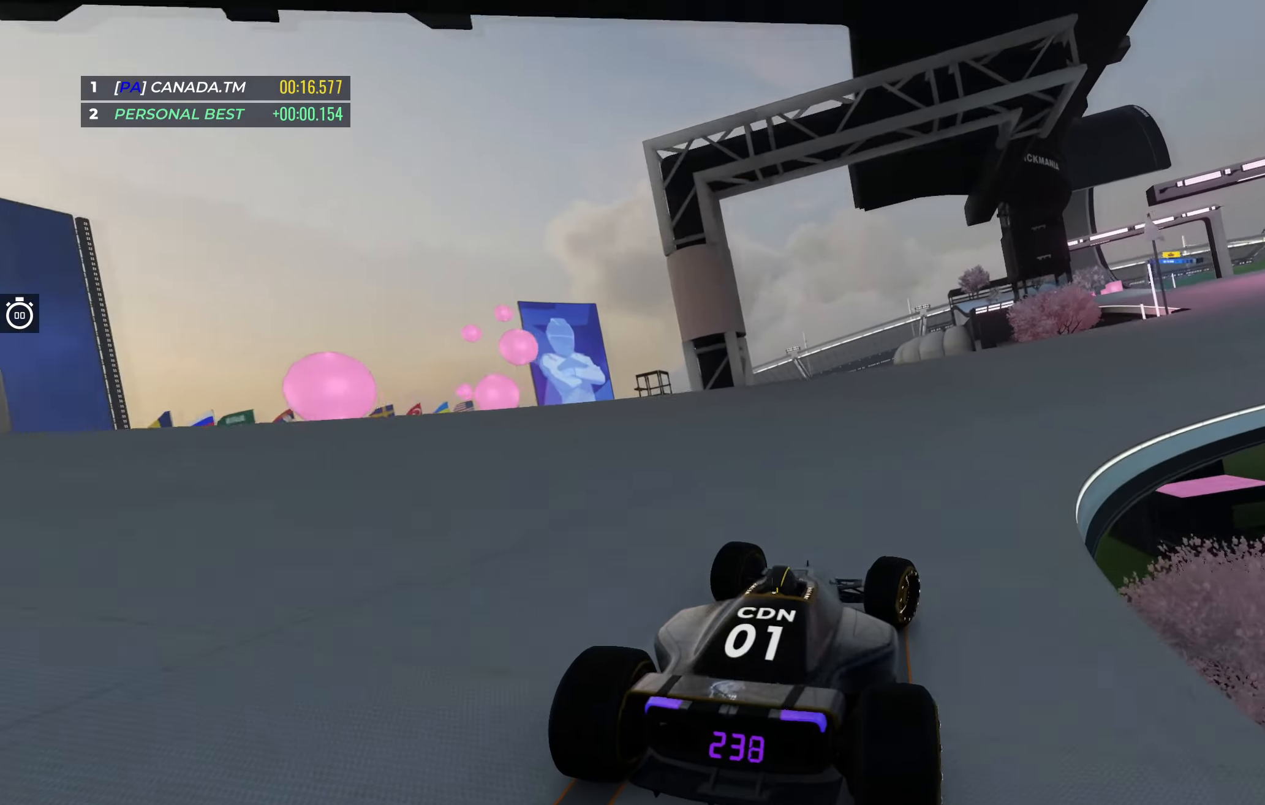
{"keys": ["right", "up"], "events": []}
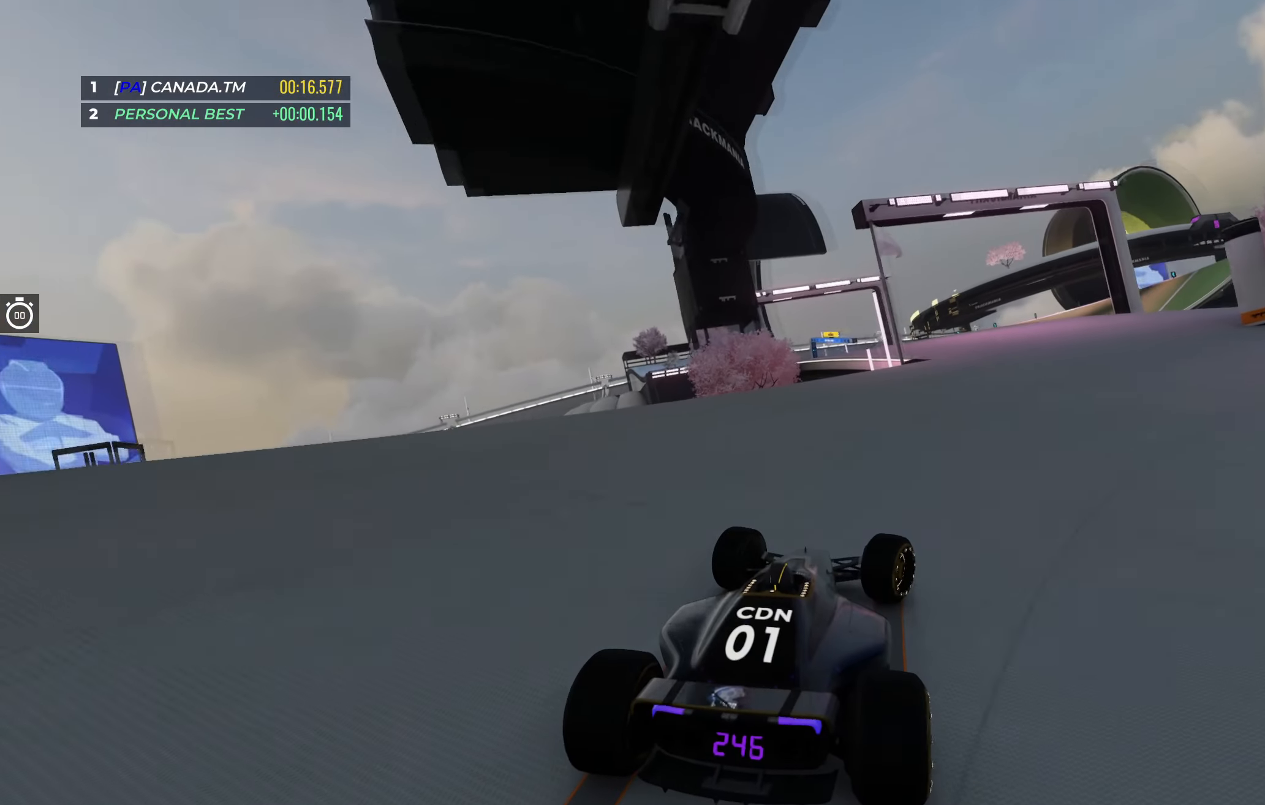
{"keys": ["left", "up"], "events": [[100, "right", "up"], [200, "left", "down"]]}
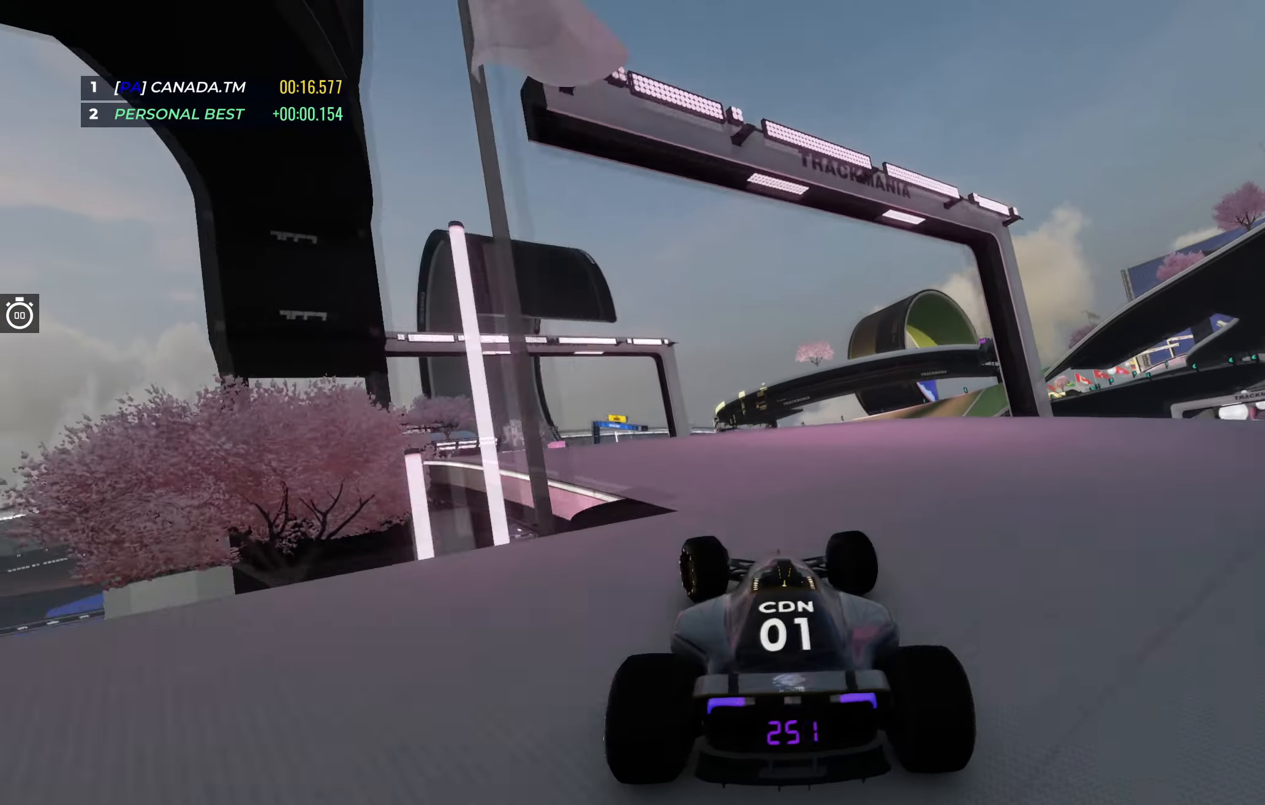
{"keys": ["up"], "events": [[417, "left", "up"]]}